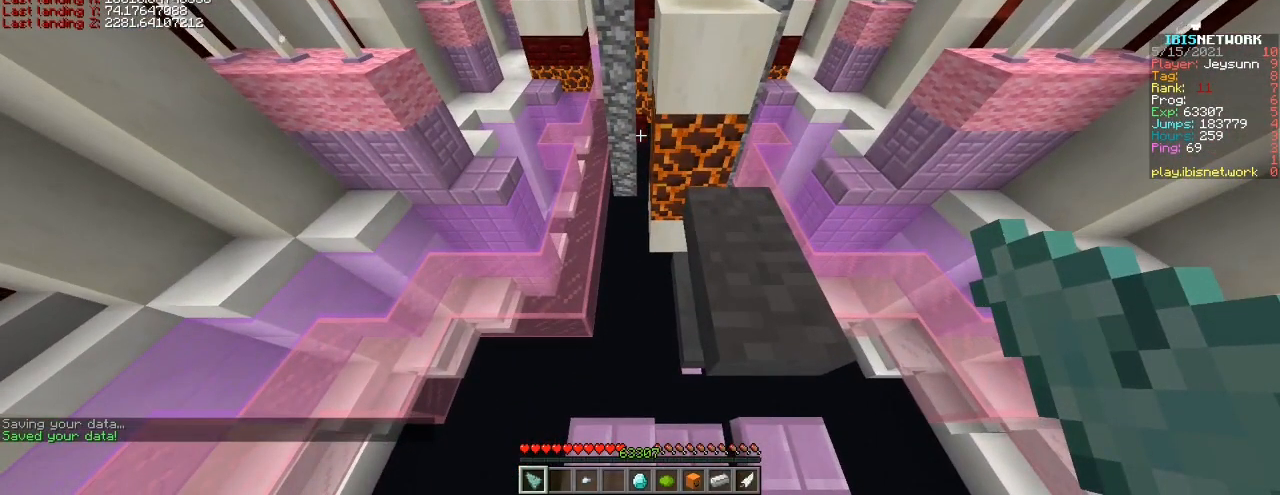
Gameplay with keyboard; each line is a JSON object with the keys held at the frame after it. "events" lists presses ("down") and releases ("up") of "a", "ctrl", "d", "s", "shift", "space" and "w" between this image and that frame as [ms after this image, input, new state], when the widget could be followed in between. No other keys are recorded. Mouse input is not recorded.
{"keys": ["s", "shift"], "events": []}
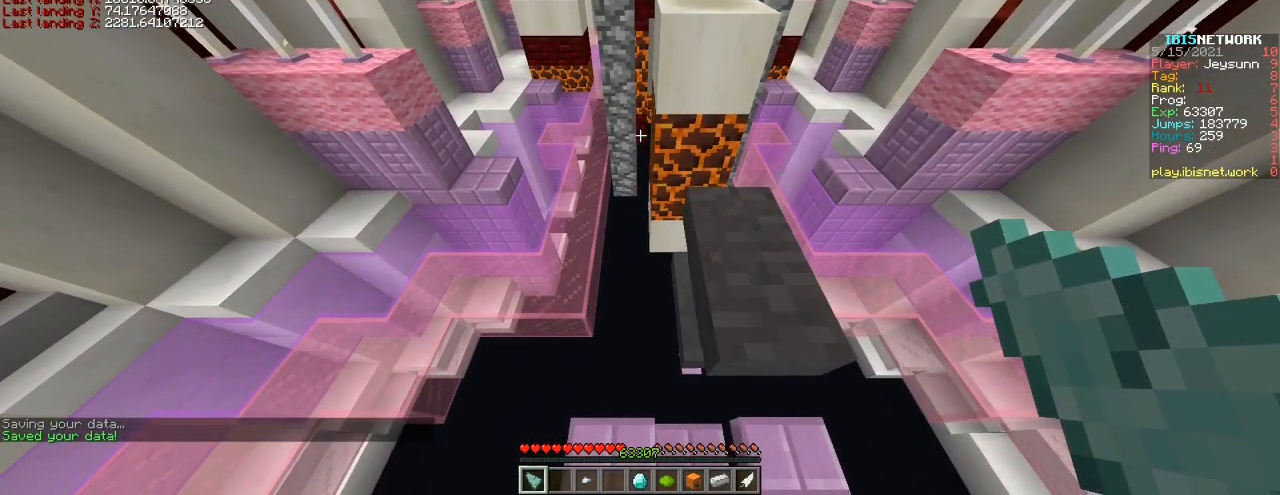
{"keys": ["shift"], "events": [[483, "s", "up"]]}
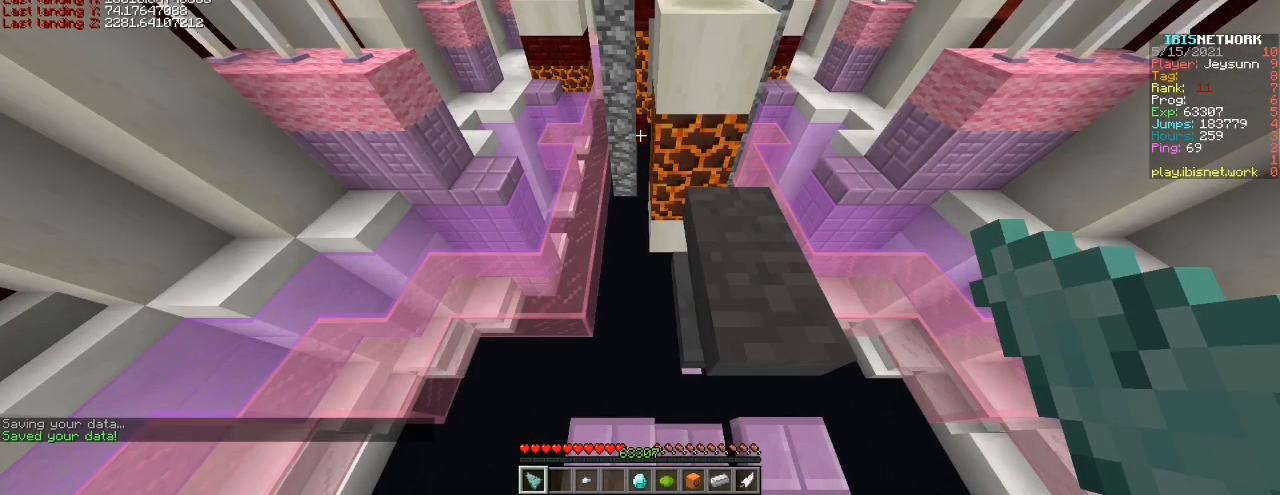
{"keys": ["shift"], "events": []}
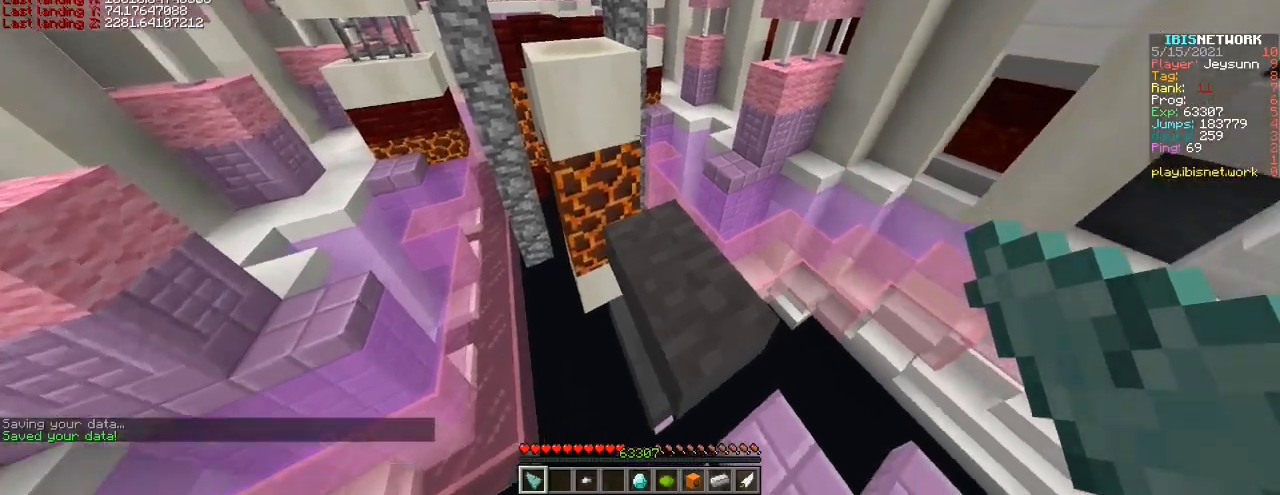
{"keys": ["shift"], "events": []}
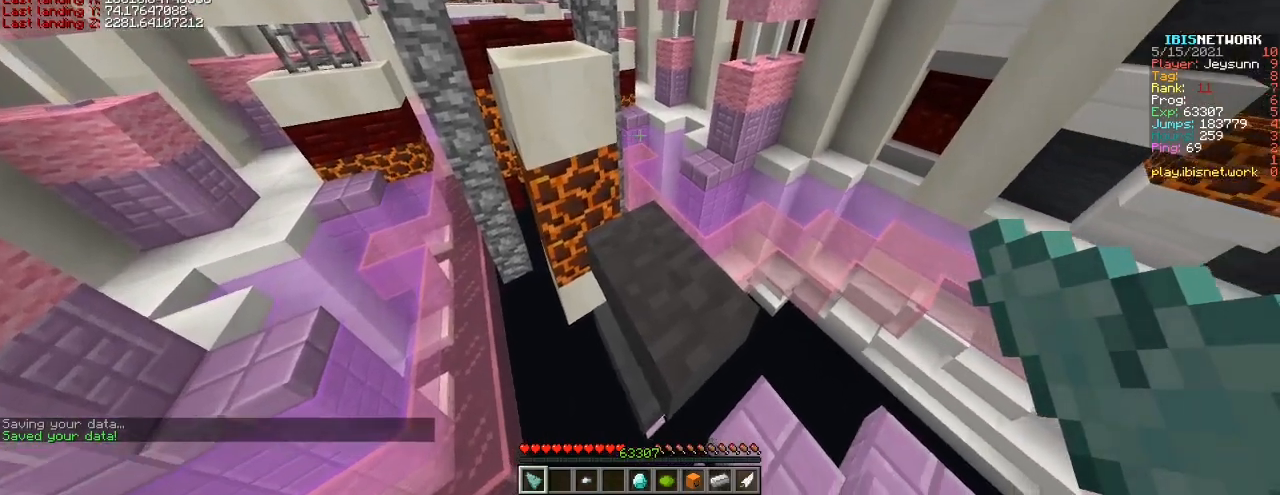
{"keys": ["shift"], "events": []}
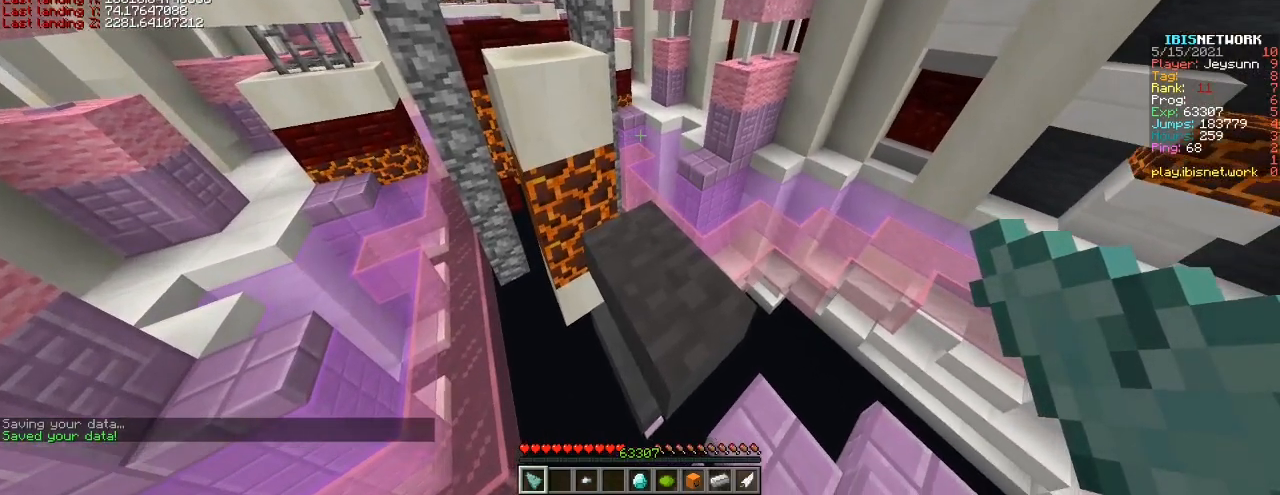
{"keys": ["shift"], "events": []}
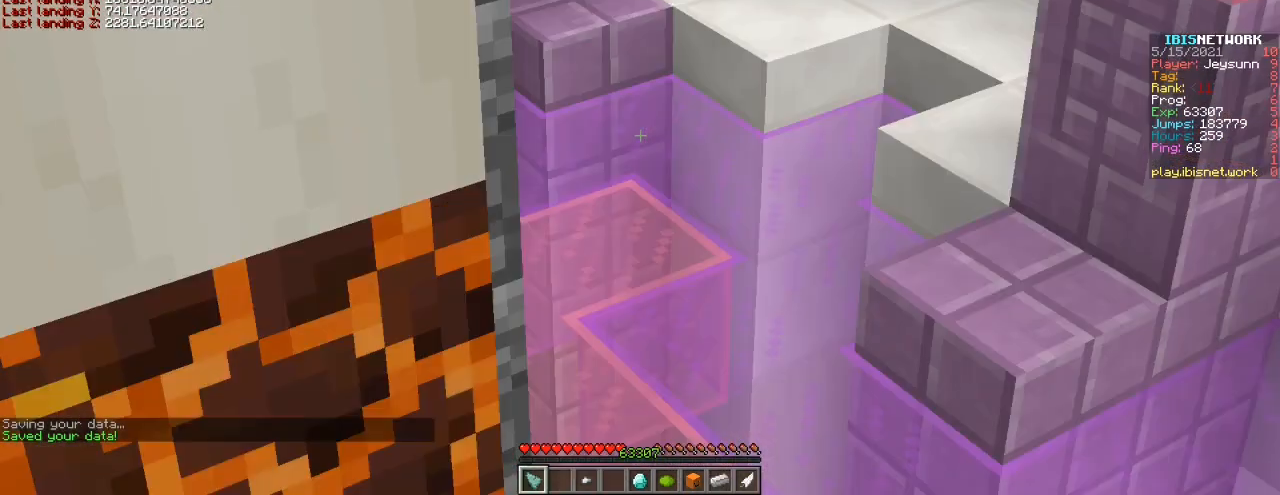
{"keys": ["shift"], "events": []}
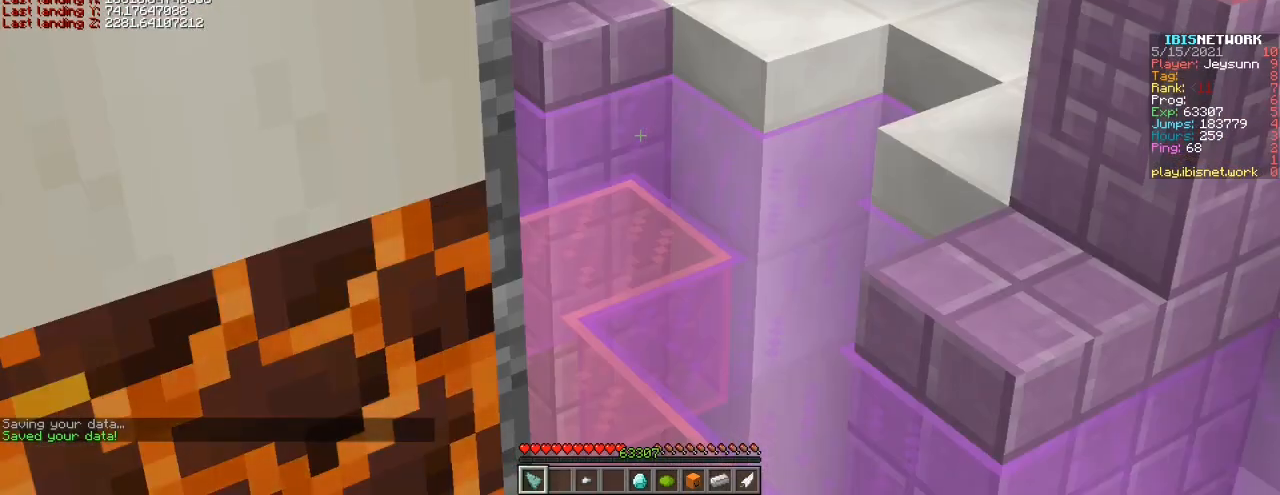
{"keys": ["shift"], "events": []}
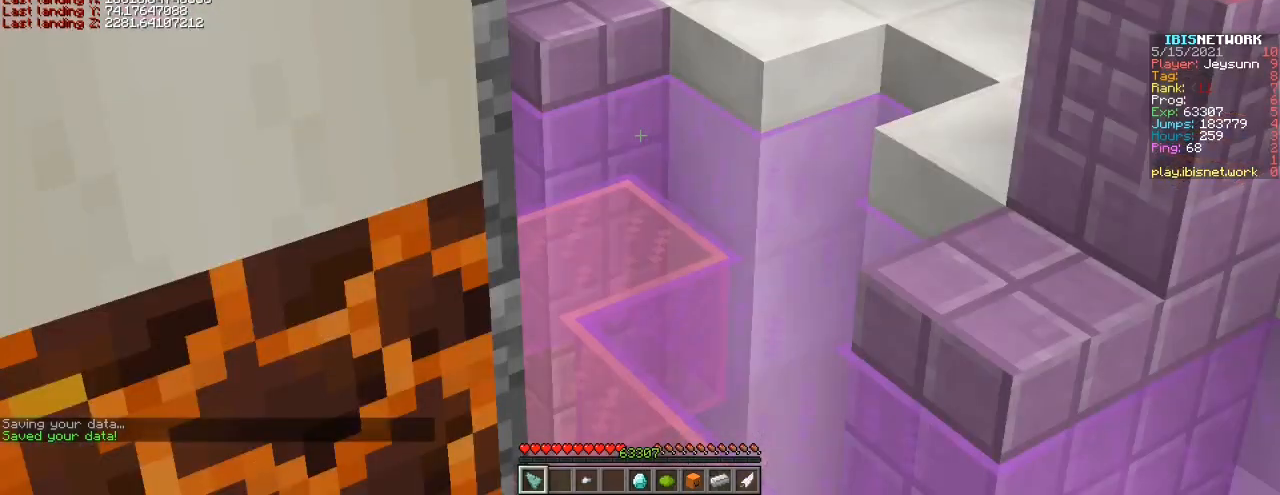
{"keys": ["shift"], "events": []}
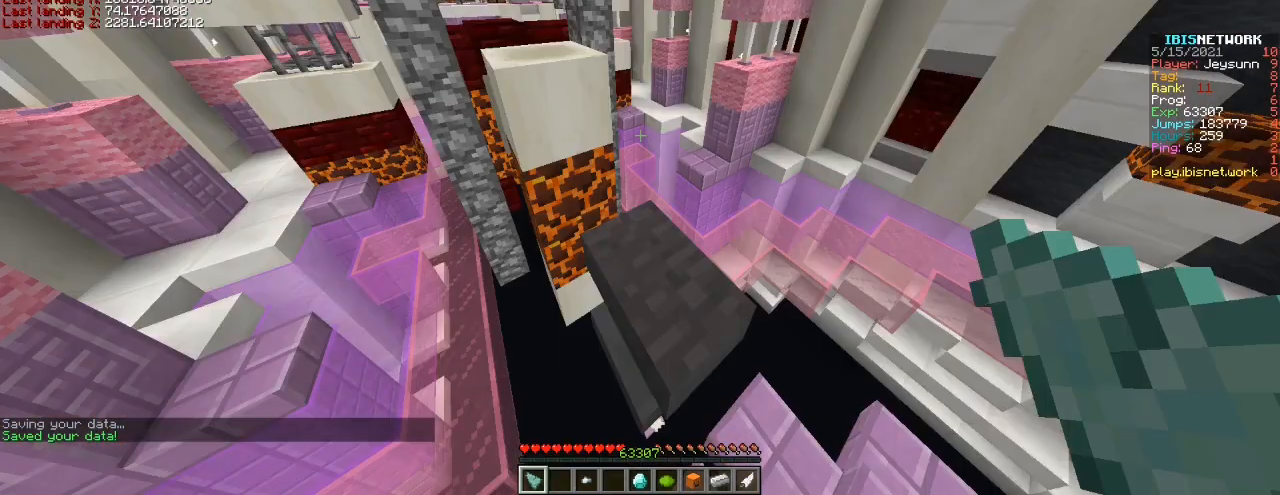
{"keys": ["shift"], "events": []}
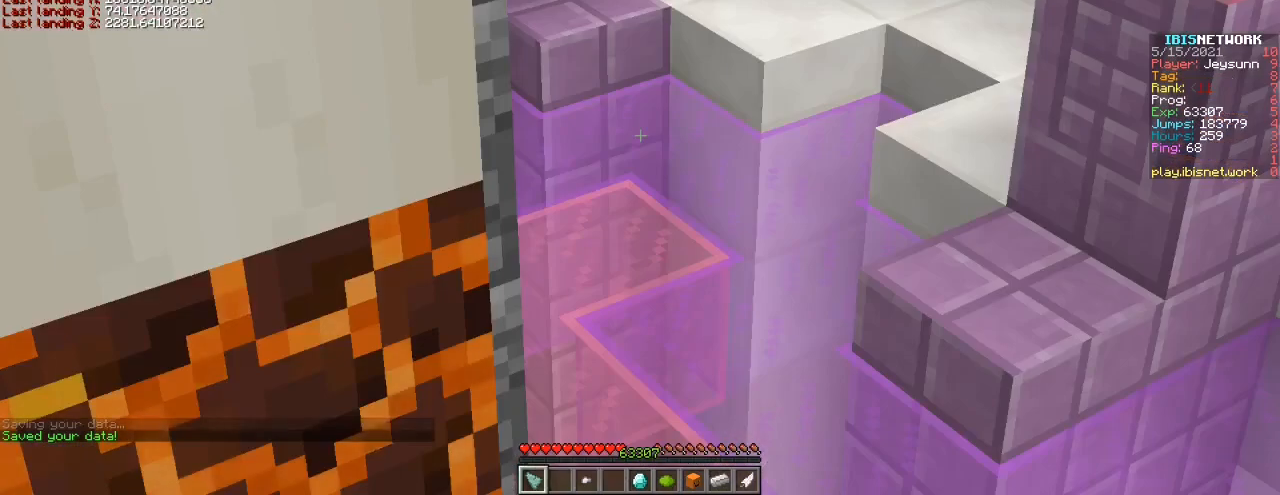
{"keys": ["shift"], "events": []}
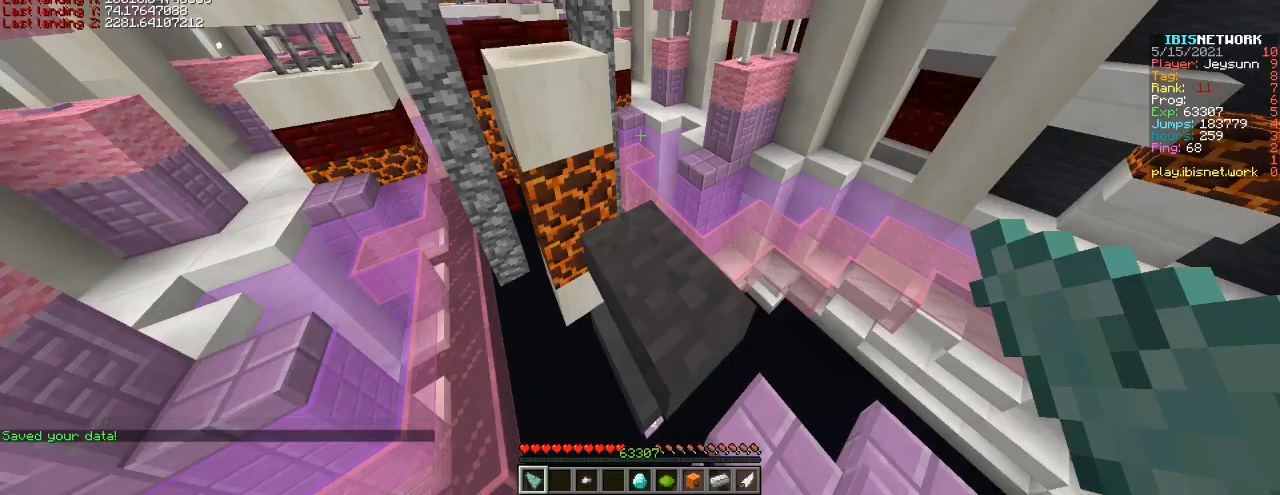
{"keys": ["shift"], "events": []}
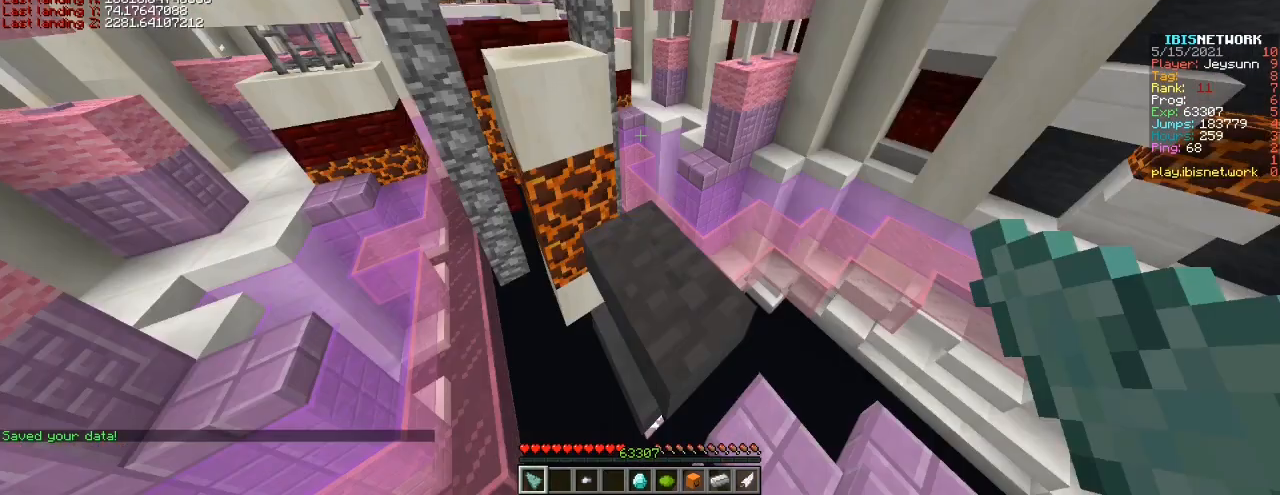
{"keys": ["ctrl"], "events": [[433, "ctrl", "down"], [433, "shift", "up"]]}
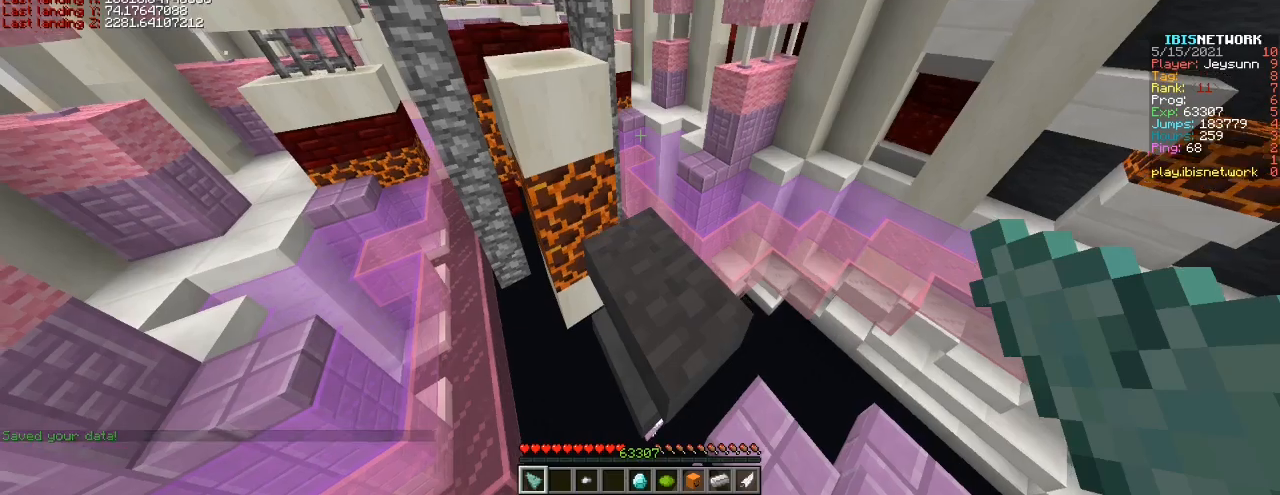
{"keys": ["ctrl", "w"], "events": [[183, "w", "down"], [283, "space", "down"], [483, "space", "up"]]}
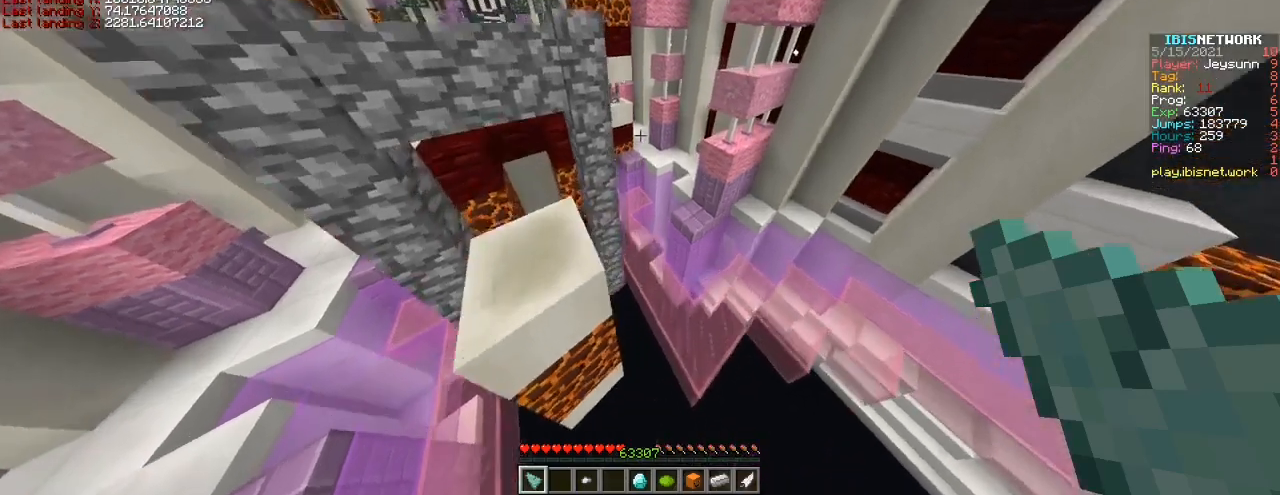
{"keys": ["a", "ctrl", "w"], "events": [[233, "space", "down"], [283, "a", "down"], [433, "space", "up"]]}
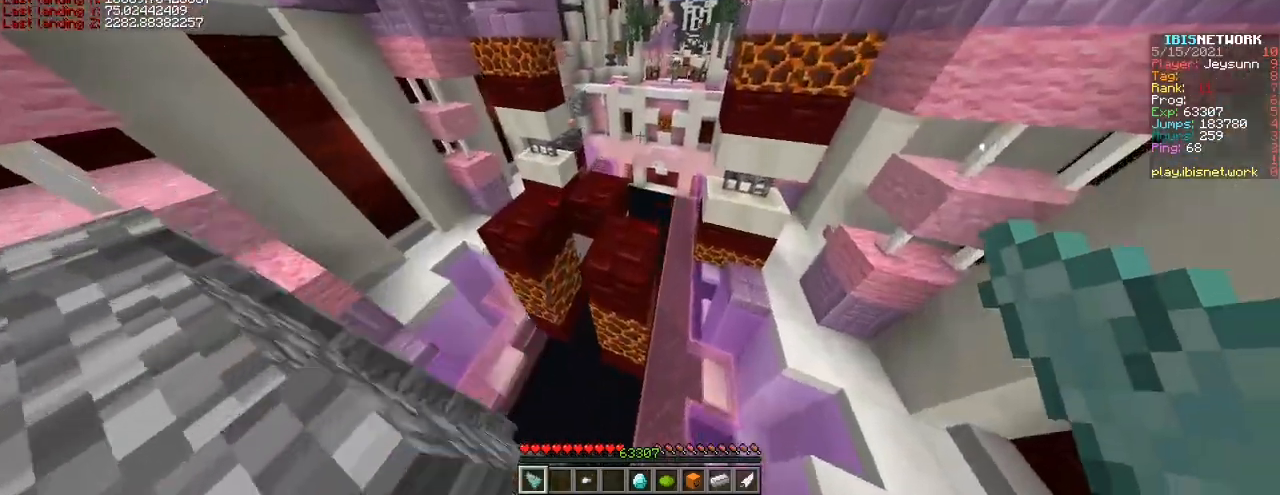
{"keys": ["a", "shift", "w"], "events": [[83, "ctrl", "up"], [283, "shift", "down"]]}
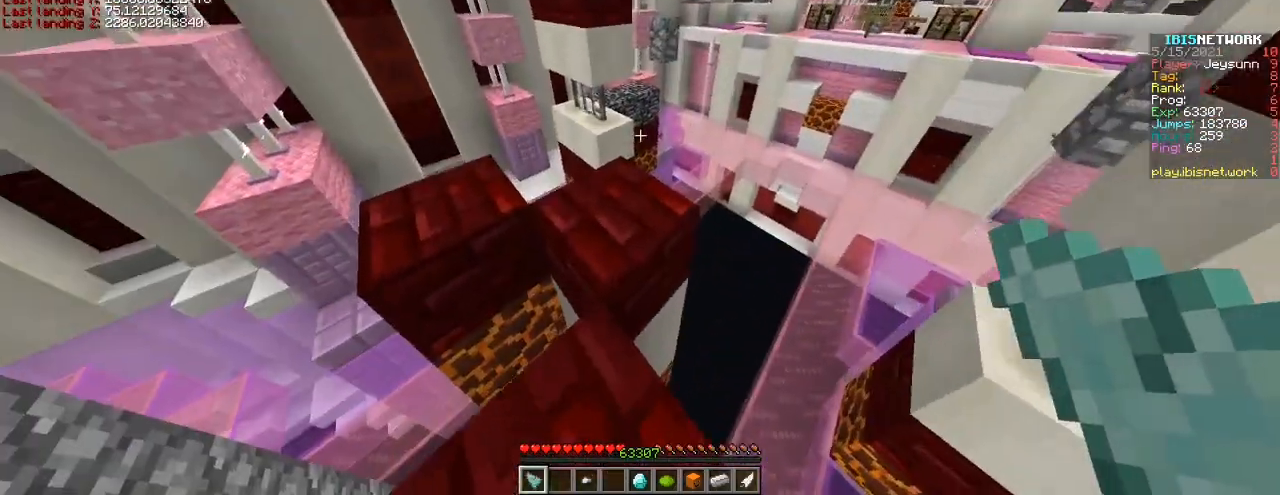
{"keys": ["shift", "w"], "events": [[83, "a", "up"]]}
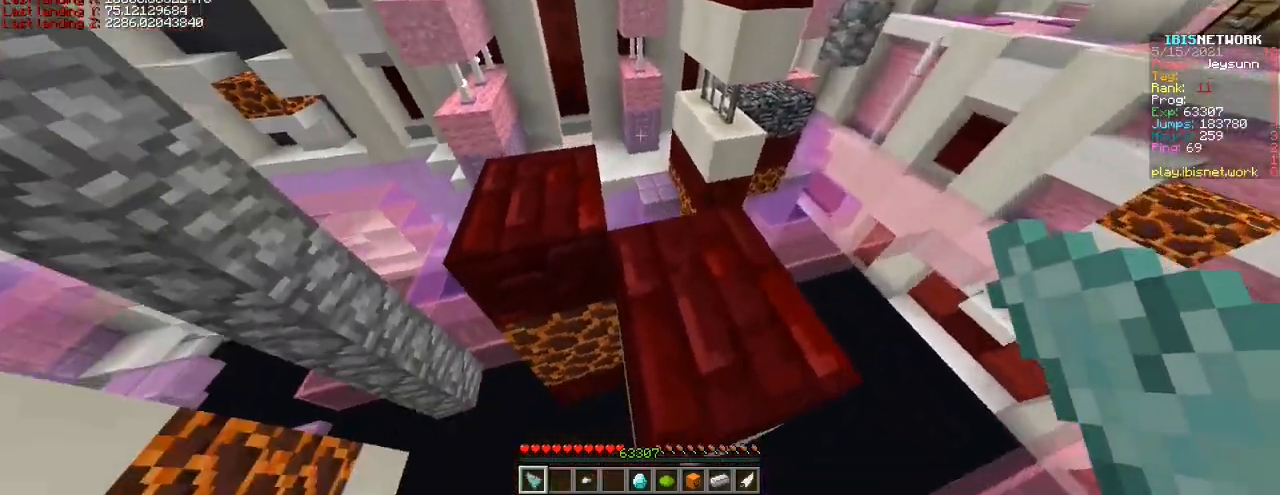
{"keys": ["a", "w"], "events": [[333, "shift", "up"], [467, "a", "down"]]}